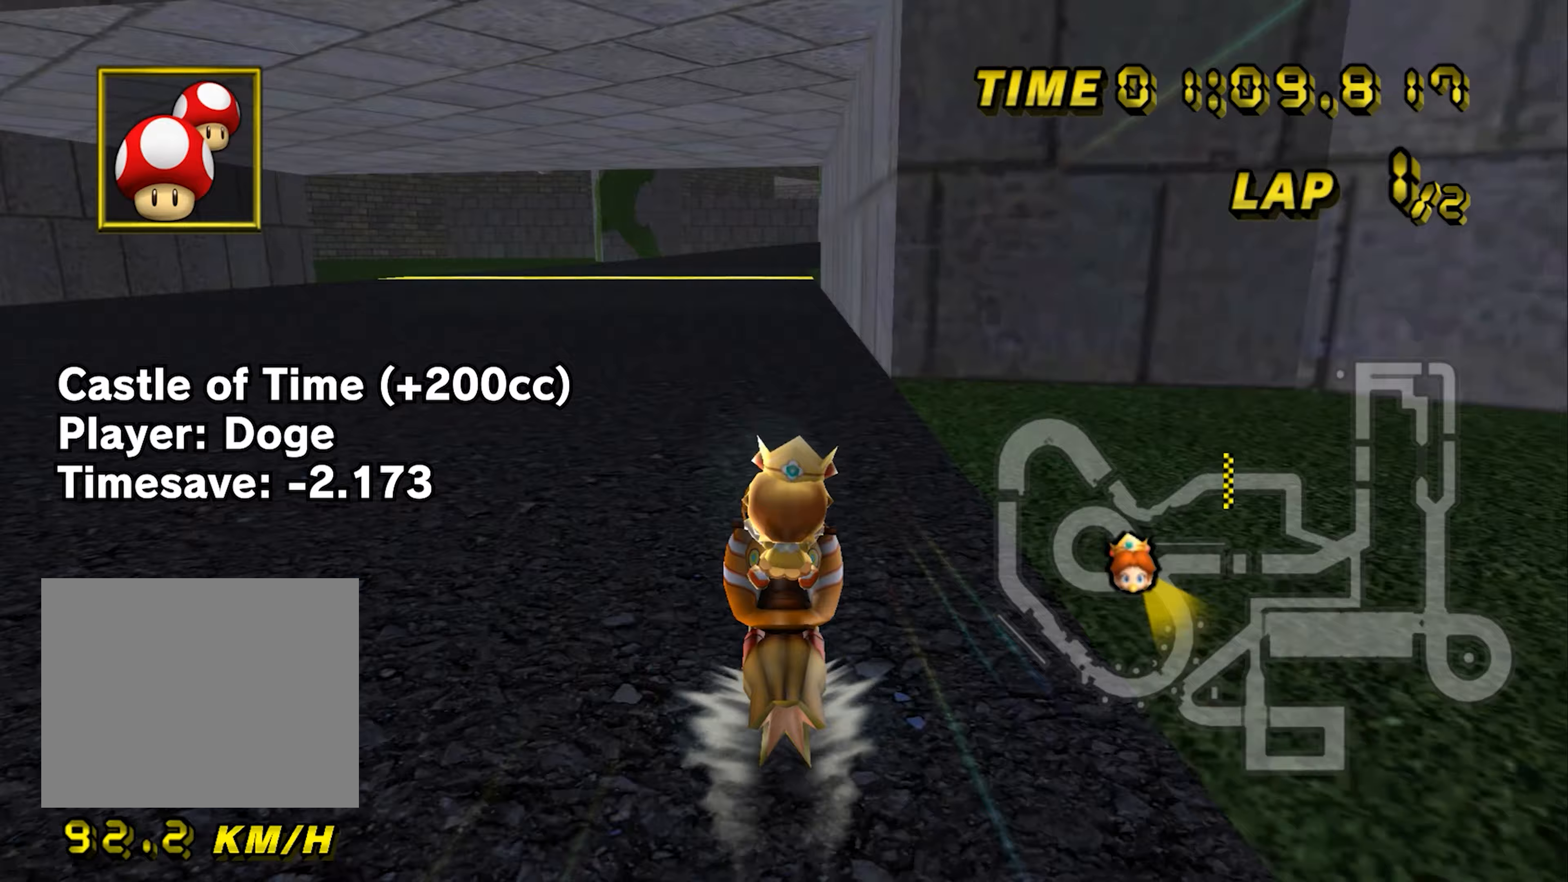
Gameplay with a controller (Nintendo layout); each line is a JSON object with the inputs held at the frame after it (dt_ms = milliseconds from this image to that frame). "events" lists button and stick changes between this image and that frame as [ms after this image, input, new state], when the widget could be followed in between. Not read: L1 L2 L3 R3 X Y Z.
{"dt_ms": 400, "buttons": ["A"], "left_stick": "center", "events": [[17, "left_stick", "center"]]}
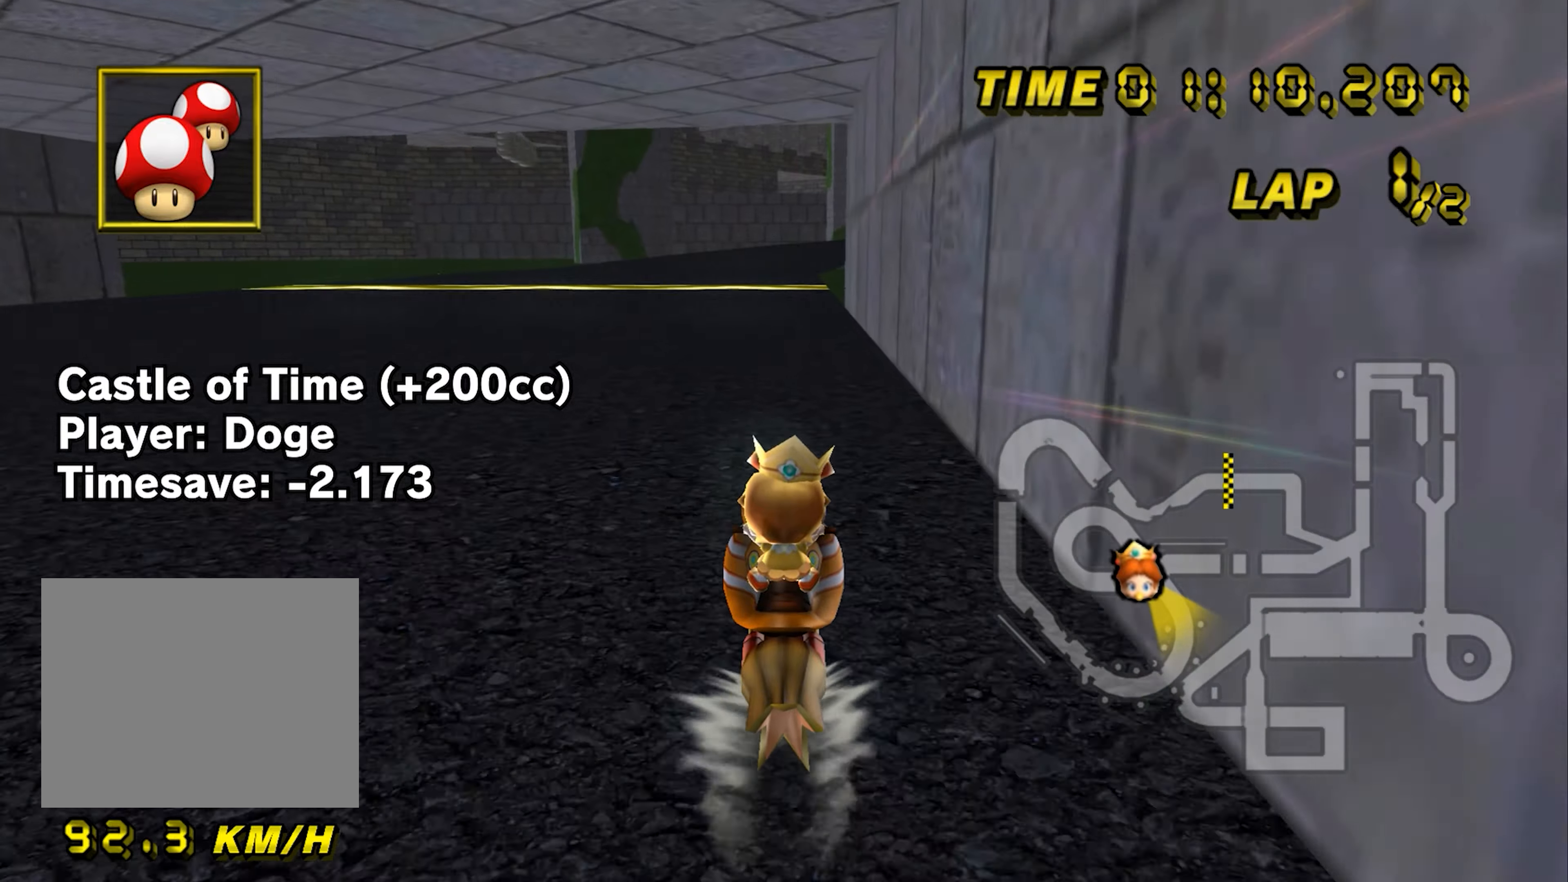
{"dt_ms": 501, "buttons": ["A"], "left_stick": "center", "events": []}
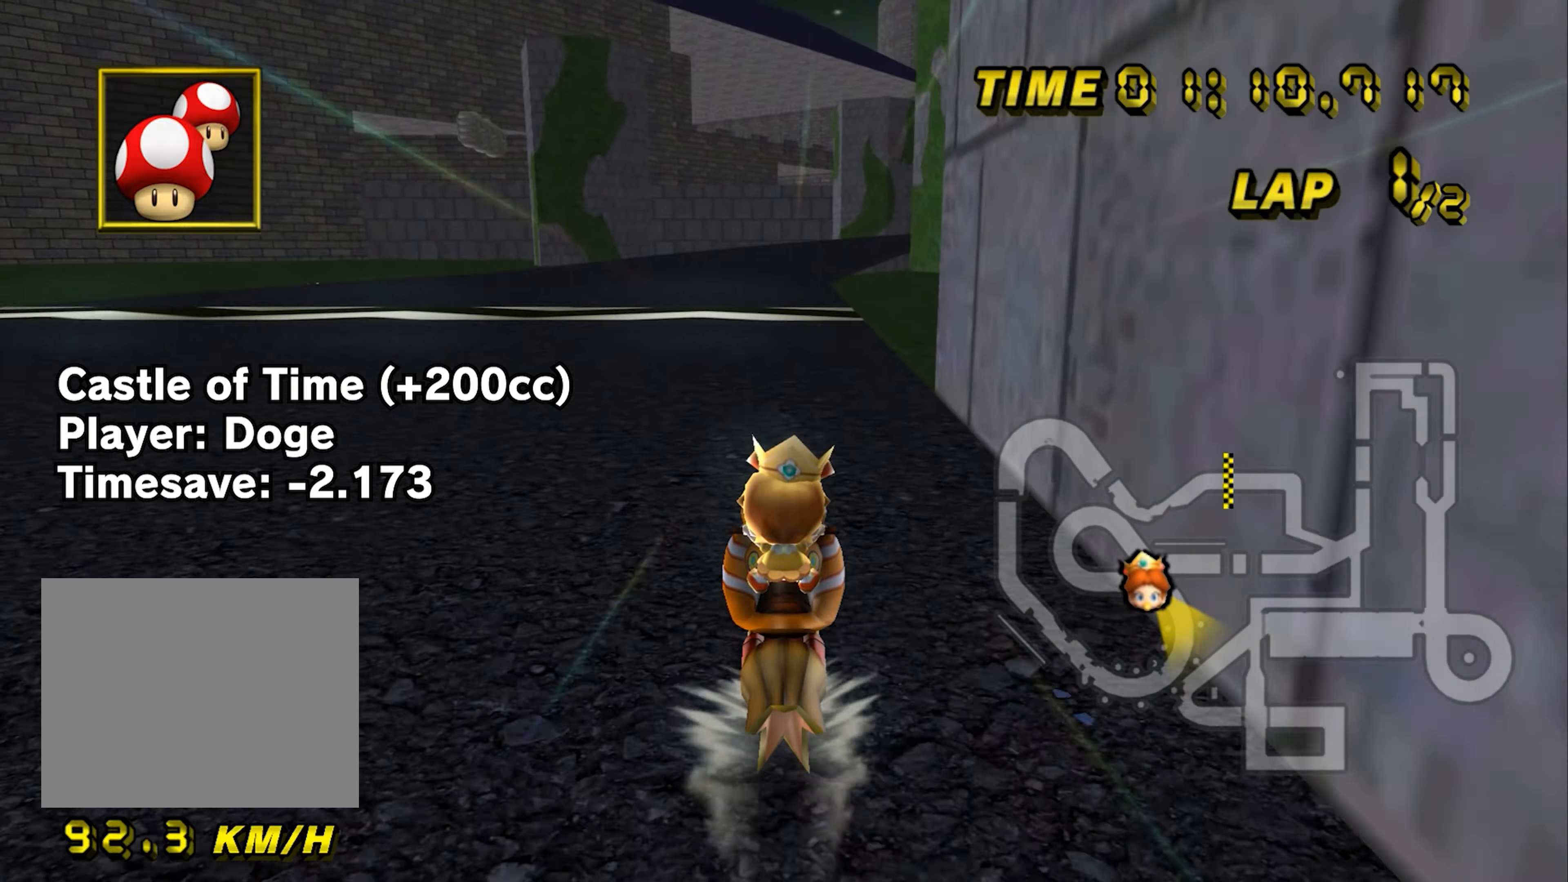
{"dt_ms": 500, "buttons": ["A"], "left_stick": "center", "events": []}
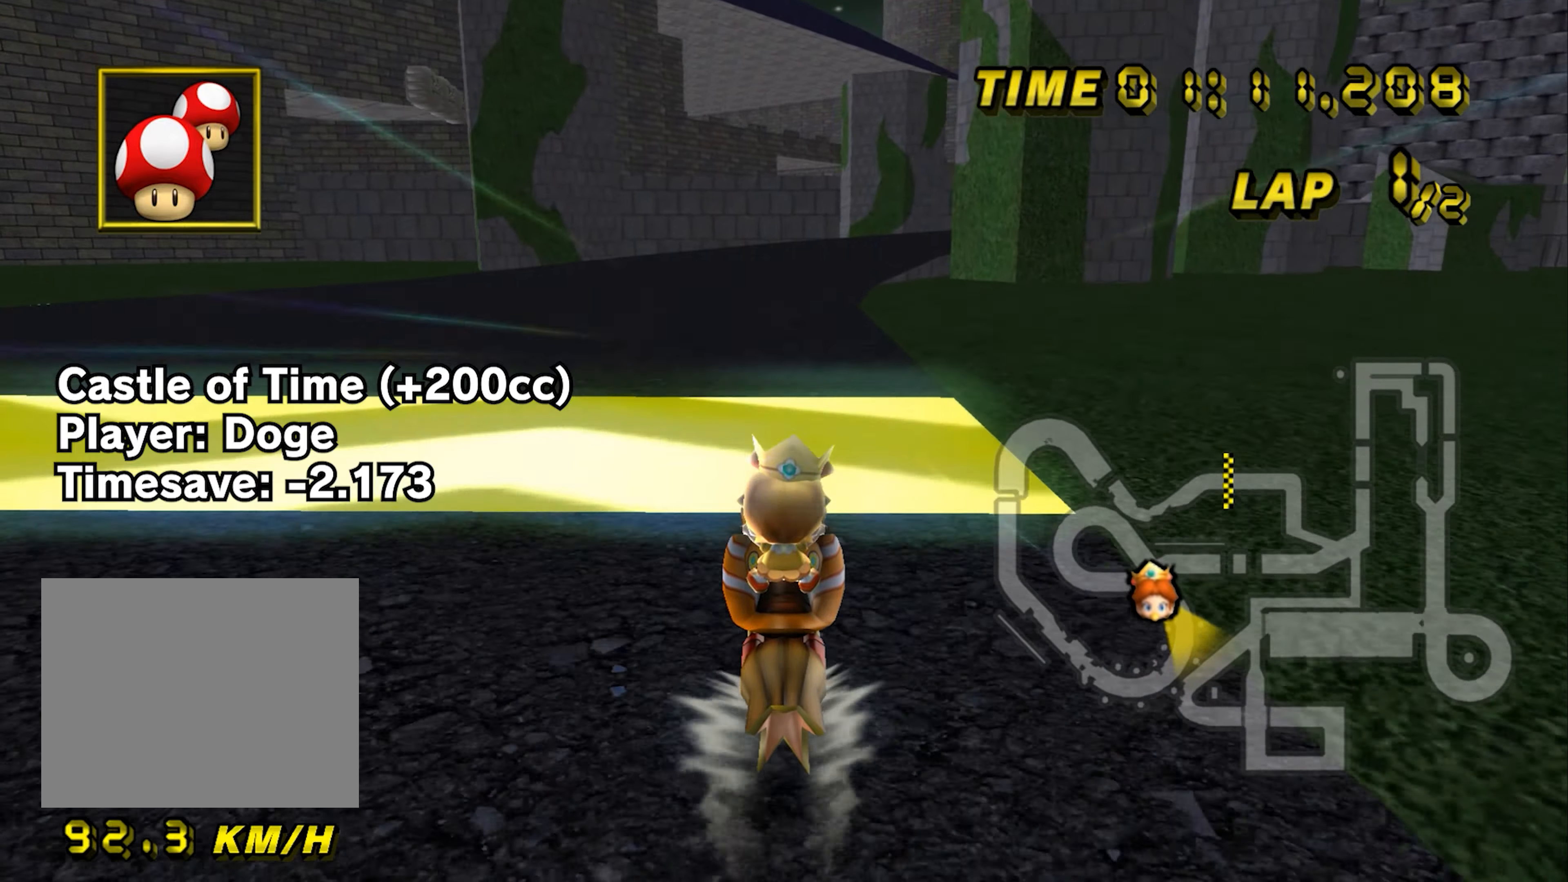
{"dt_ms": 501, "buttons": ["A", "B"], "left_stick": "up-right", "events": [[234, "B", "down"], [501, "left_stick", "up-right"]]}
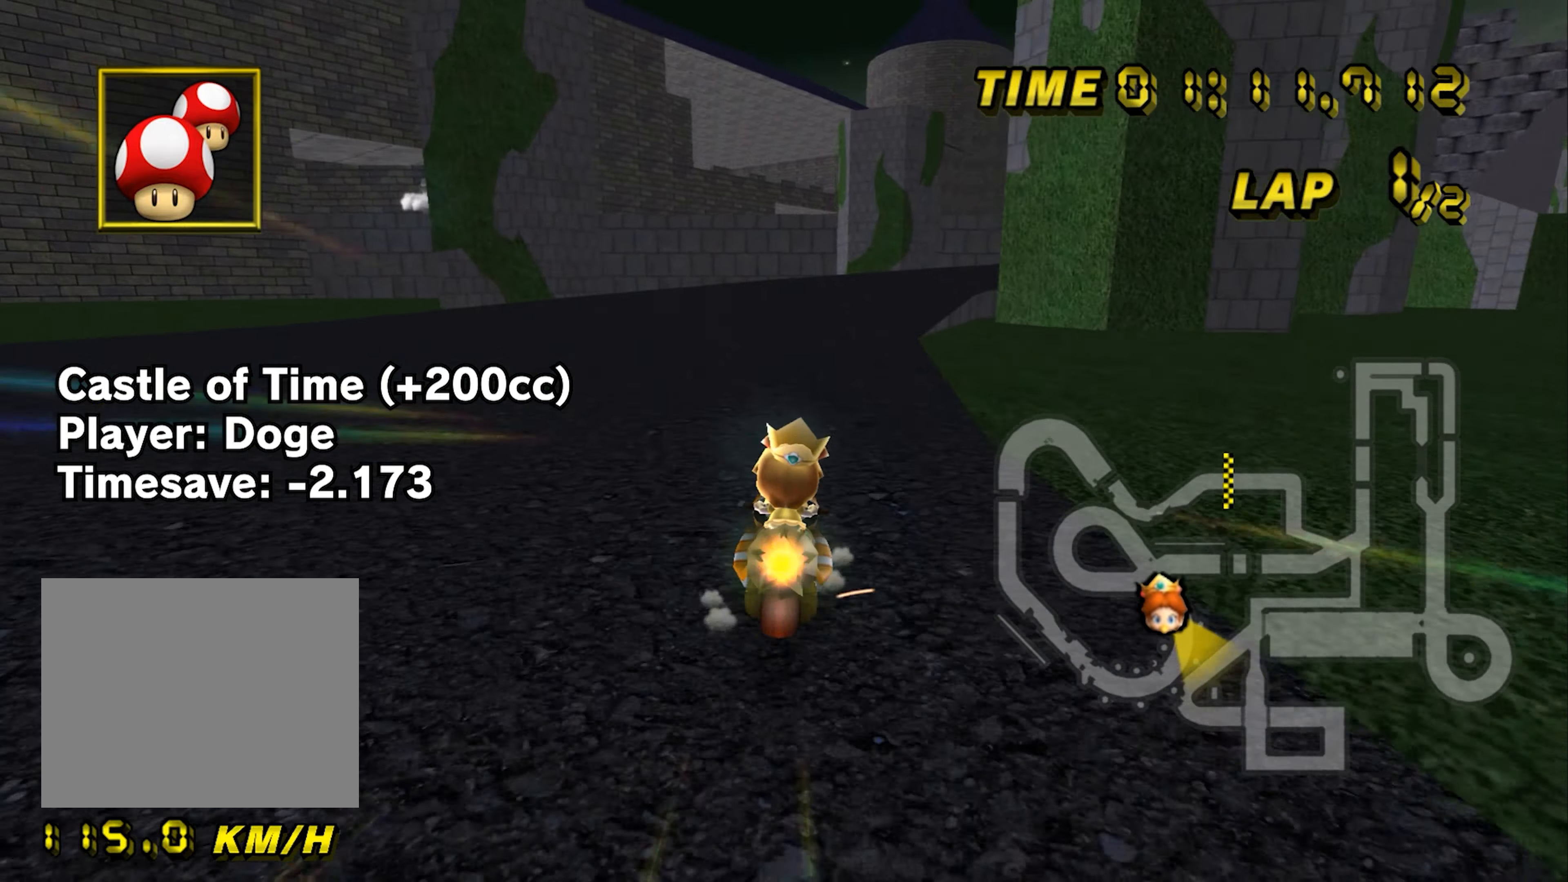
{"dt_ms": 500, "buttons": ["A", "B"], "left_stick": "left", "events": [[350, "left_stick", "left"]]}
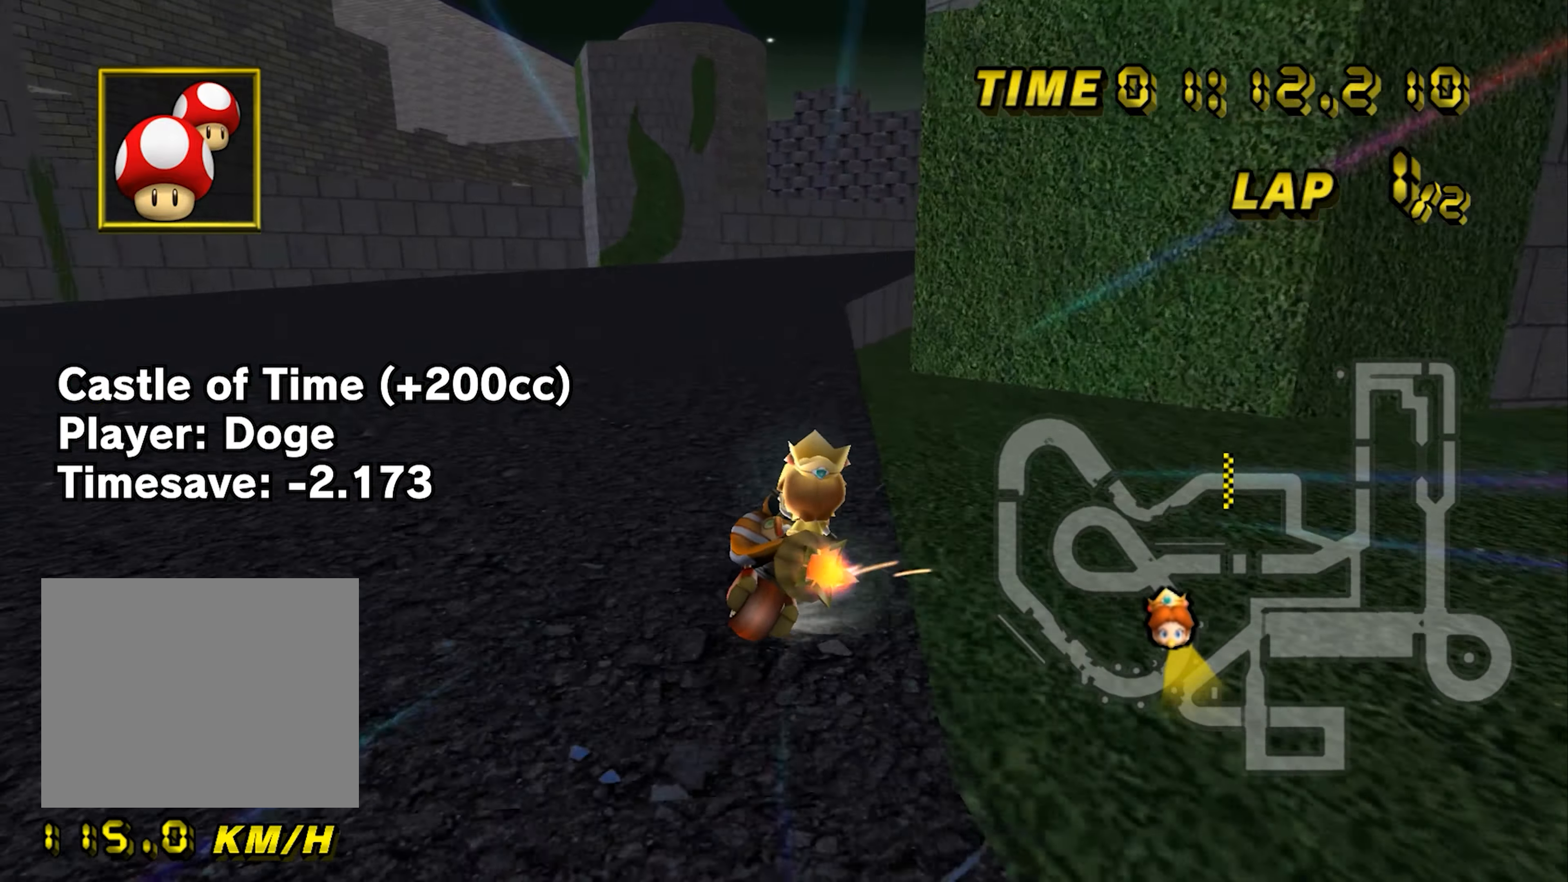
{"dt_ms": 501, "buttons": ["A", "B"], "left_stick": "up-right", "events": [[334, "left_stick", "up-right"]]}